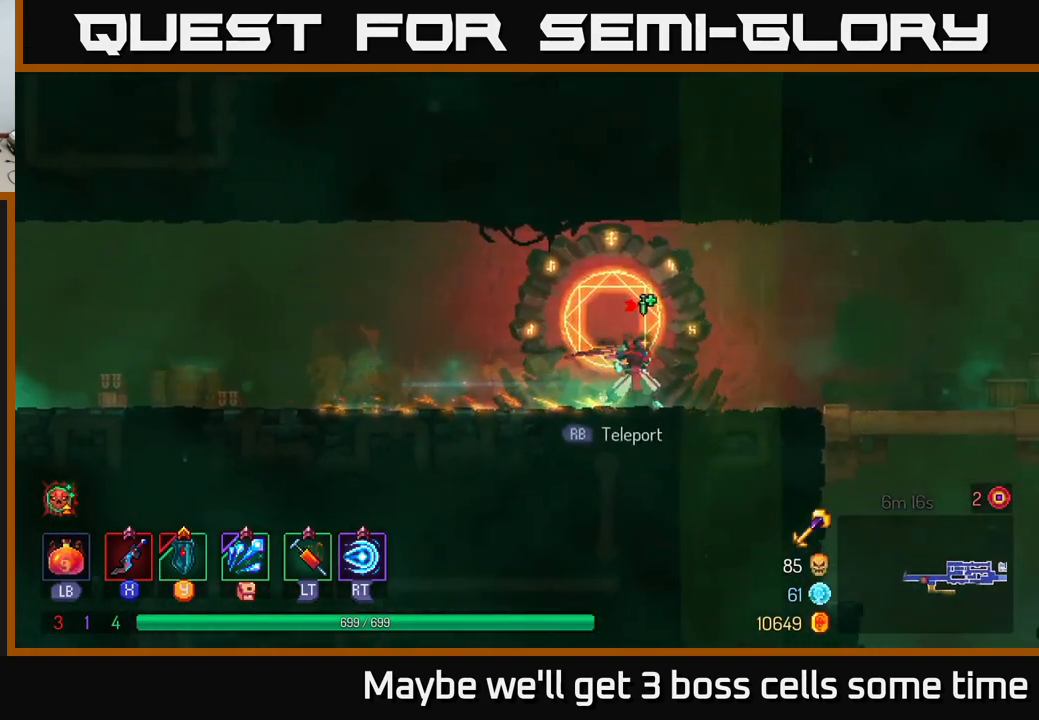
Gameplay with a controller (Xbox layout); each line is a JSON object with the inputs held at the frame after it. "events" lists button and stick changes between this image and that frame as [ms after this image, input, new state], when the widget could be followed in between.
{"buttons": [], "left_stick": "right", "right_stick": "down", "events": []}
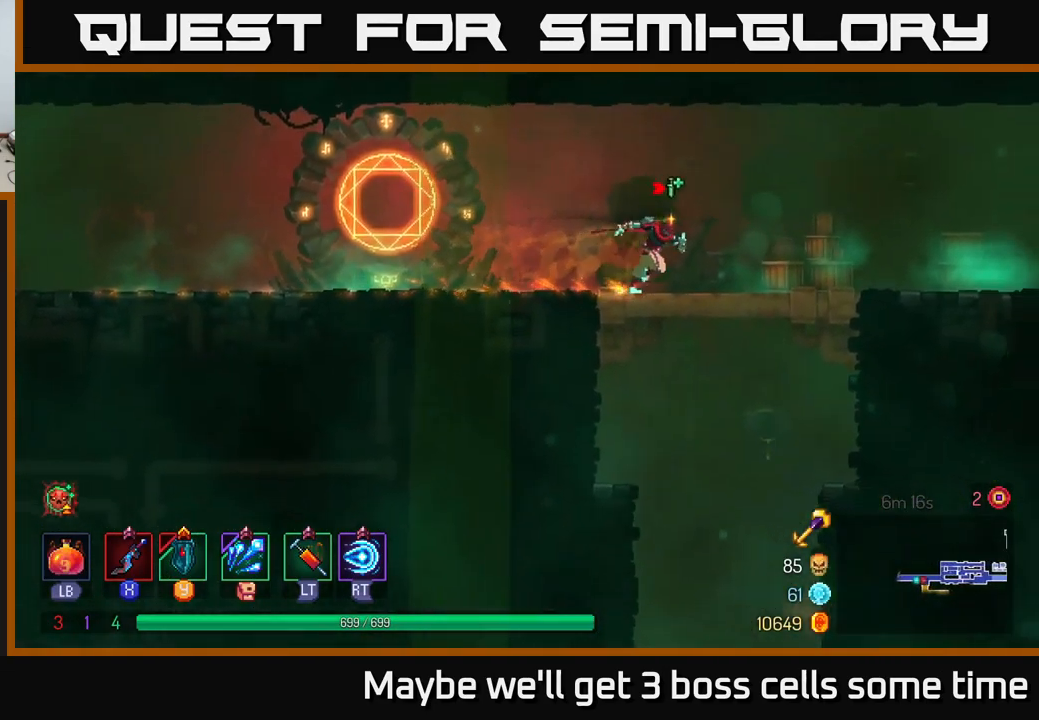
{"buttons": [], "left_stick": "down", "right_stick": "center", "events": [[150, "right_stick", "center"], [167, "left_stick", "down"], [217, "A", "down"], [267, "A", "up"], [334, "A", "down"], [417, "A", "up"]]}
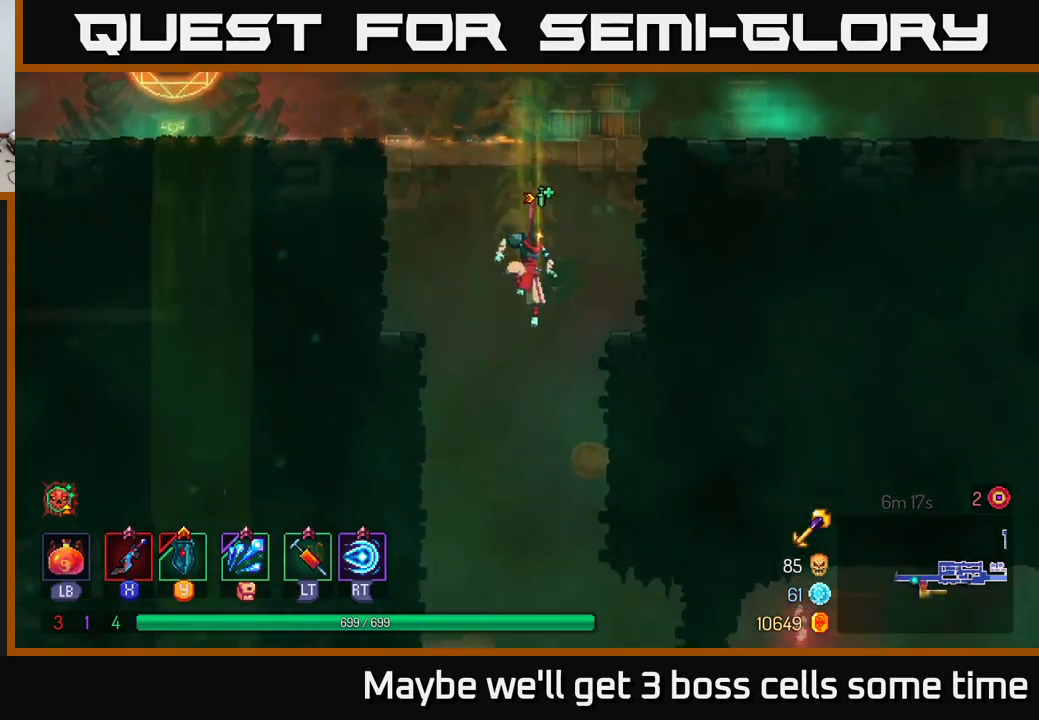
{"buttons": ["B"], "left_stick": "right", "right_stick": "center", "events": [[67, "left_stick", "center"], [217, "left_stick", "right"], [267, "B", "down"], [334, "B", "up"], [450, "B", "down"]]}
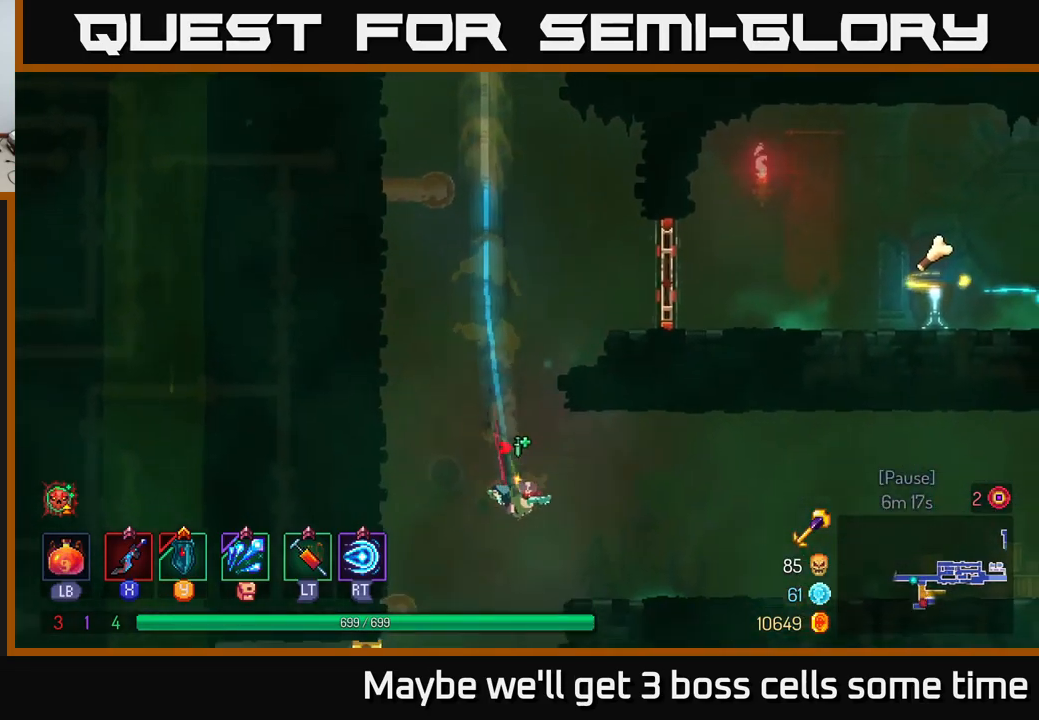
{"buttons": ["A"], "left_stick": "center", "right_stick": "center", "events": [[17, "B", "up"], [134, "A", "down"], [217, "left_stick", "left"], [250, "A", "up"], [384, "left_stick", "center"], [434, "A", "down"]]}
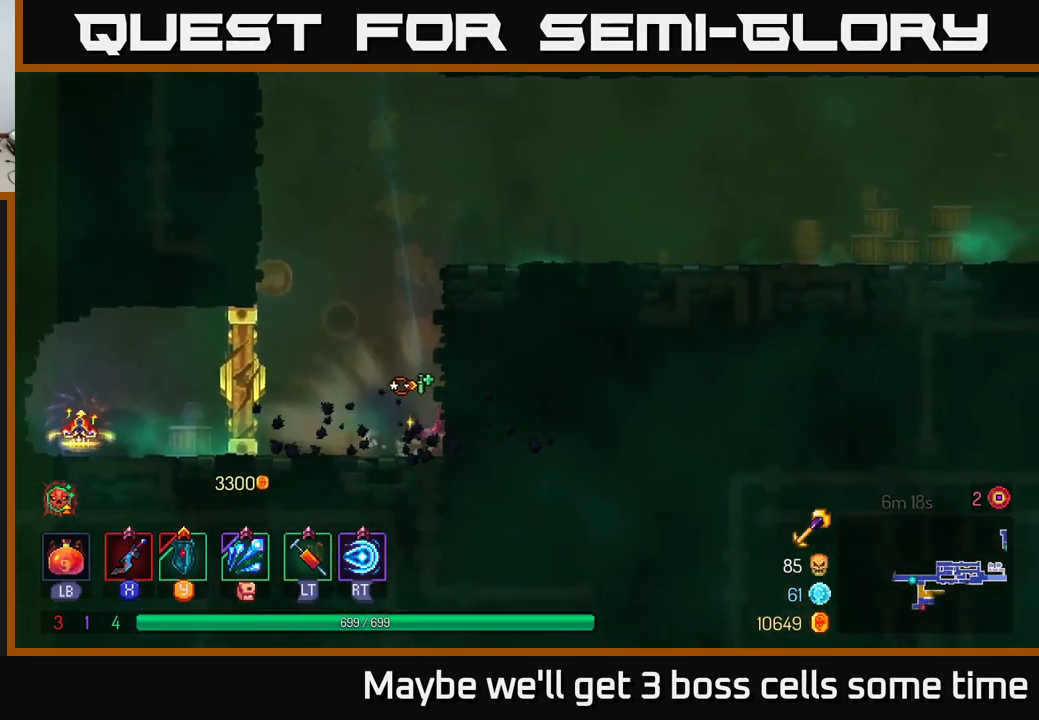
{"buttons": [], "left_stick": "left", "right_stick": "center", "events": [[50, "A", "up"], [100, "left_stick", "right"], [300, "left_stick", "left"]]}
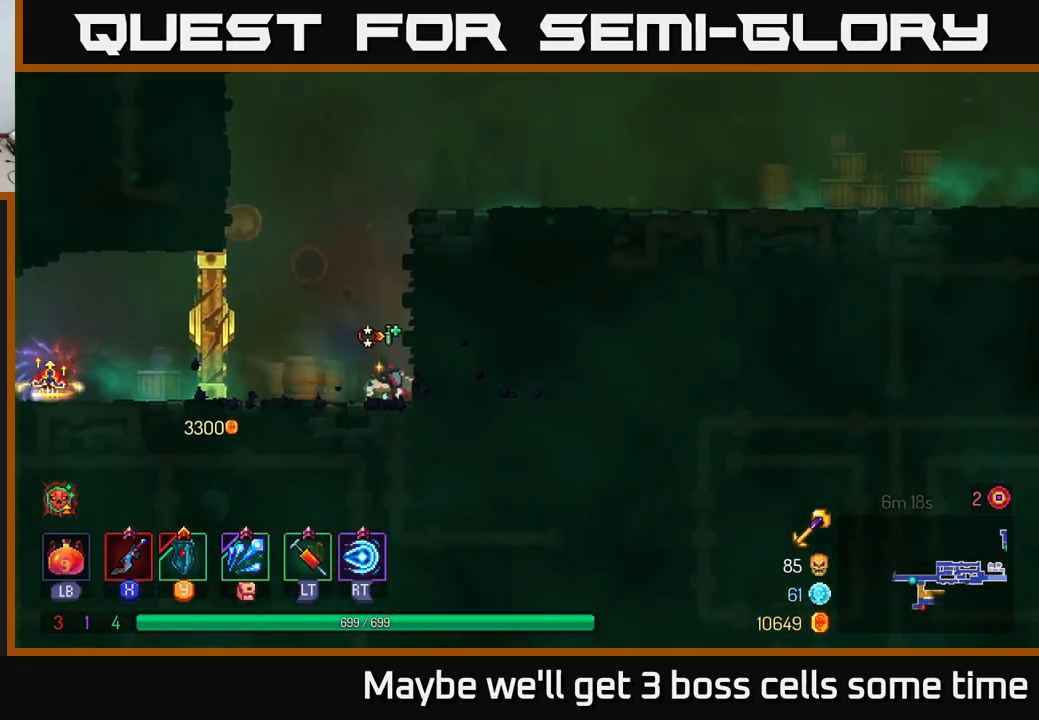
{"buttons": [], "left_stick": "center", "right_stick": "center", "events": [[367, "left_stick", "center"]]}
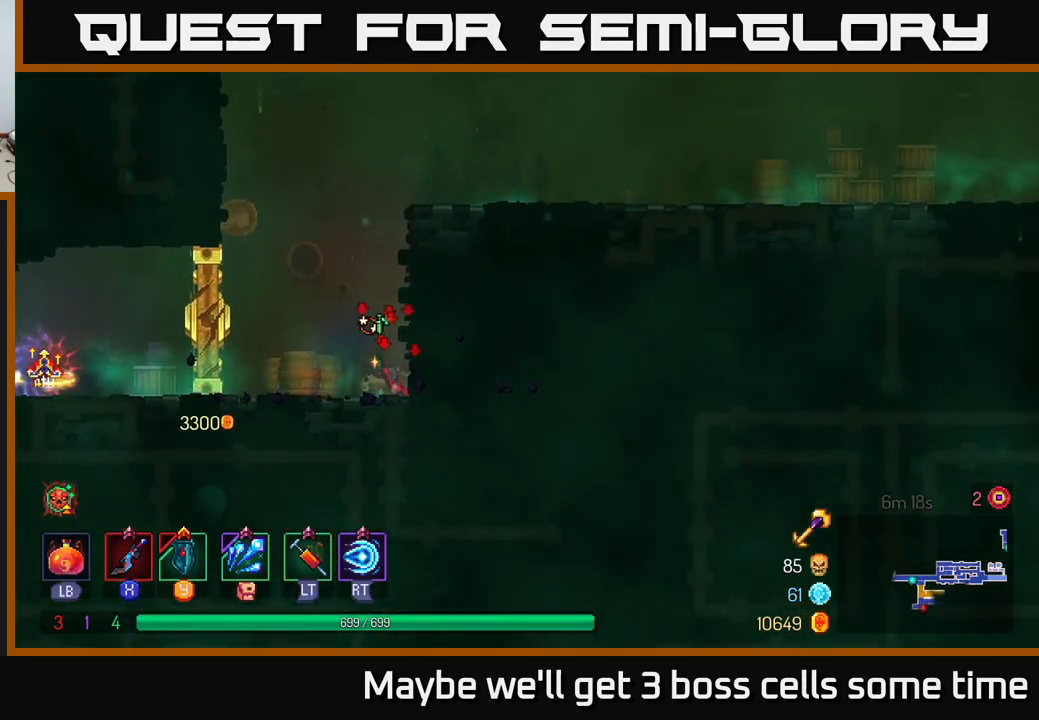
{"buttons": [], "left_stick": "right", "right_stick": "center", "events": [[84, "left_stick", "right"], [100, "A", "down"], [217, "A", "up"], [317, "A", "down"], [484, "A", "up"]]}
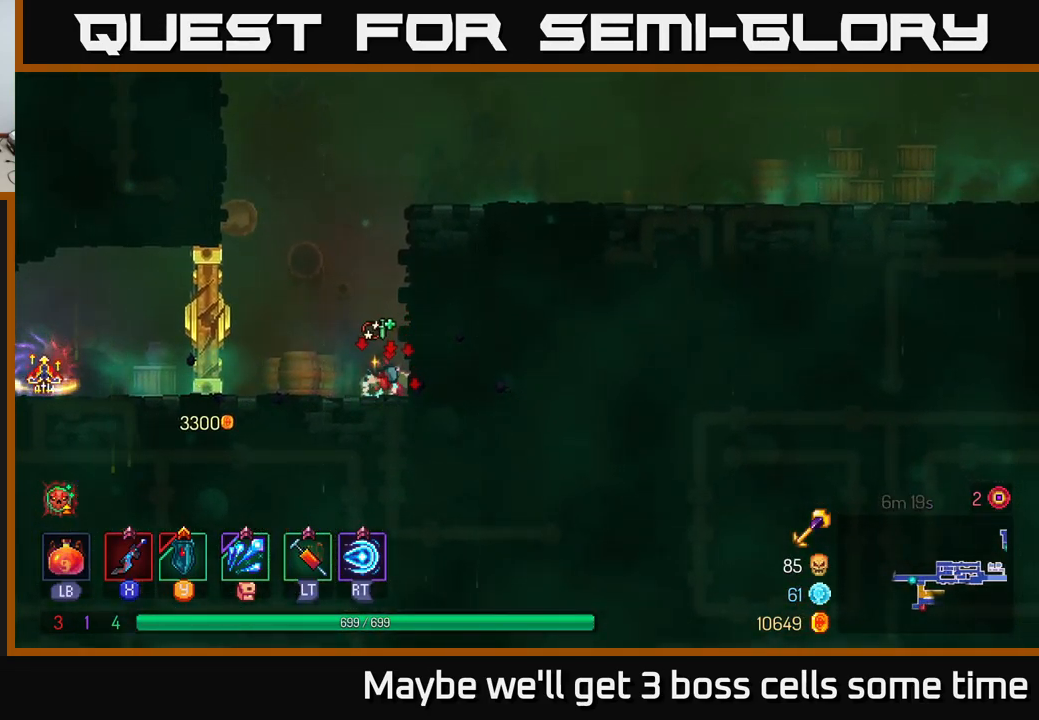
{"buttons": ["A"], "left_stick": "right", "right_stick": "center", "events": [[84, "A", "down"], [217, "A", "up"], [400, "A", "down"]]}
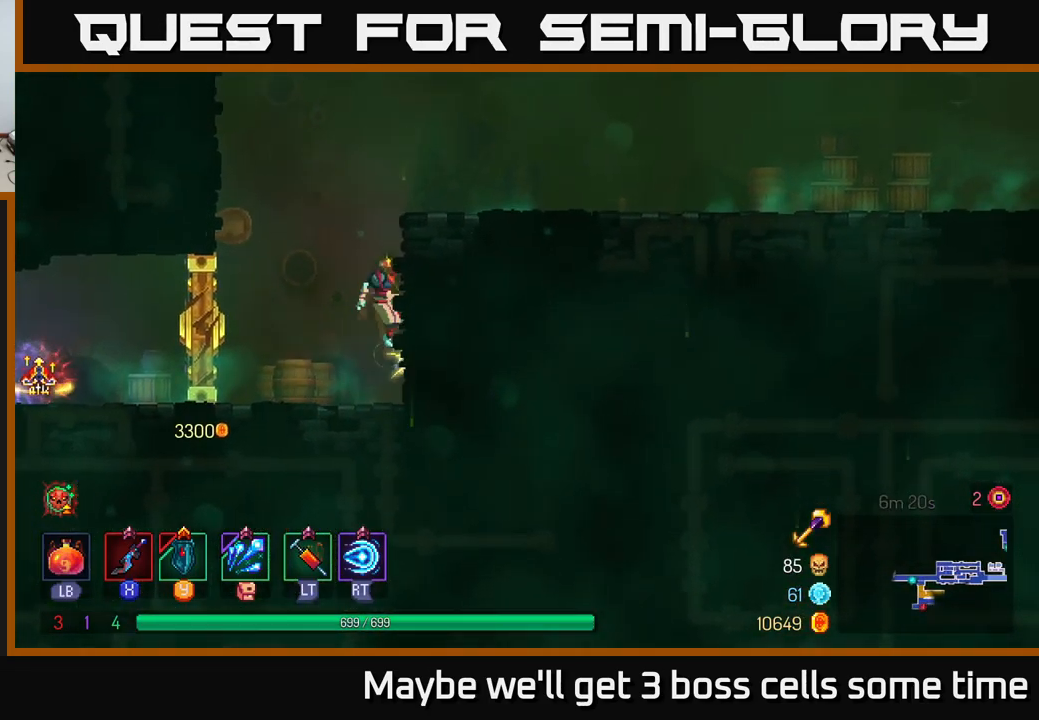
{"buttons": ["A"], "left_stick": "left", "right_stick": "center", "events": [[17, "A", "up"], [384, "left_stick", "center"], [434, "left_stick", "left"], [484, "A", "down"]]}
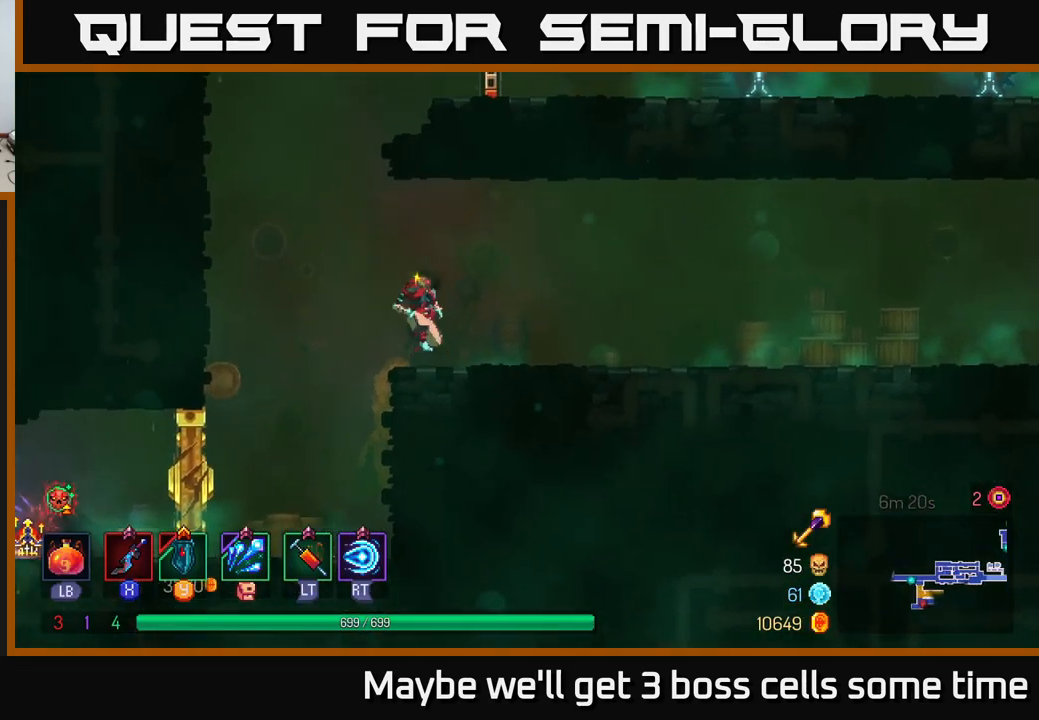
{"buttons": [], "left_stick": "left", "right_stick": "center", "events": [[167, "A", "up"], [234, "A", "down"], [417, "A", "up"]]}
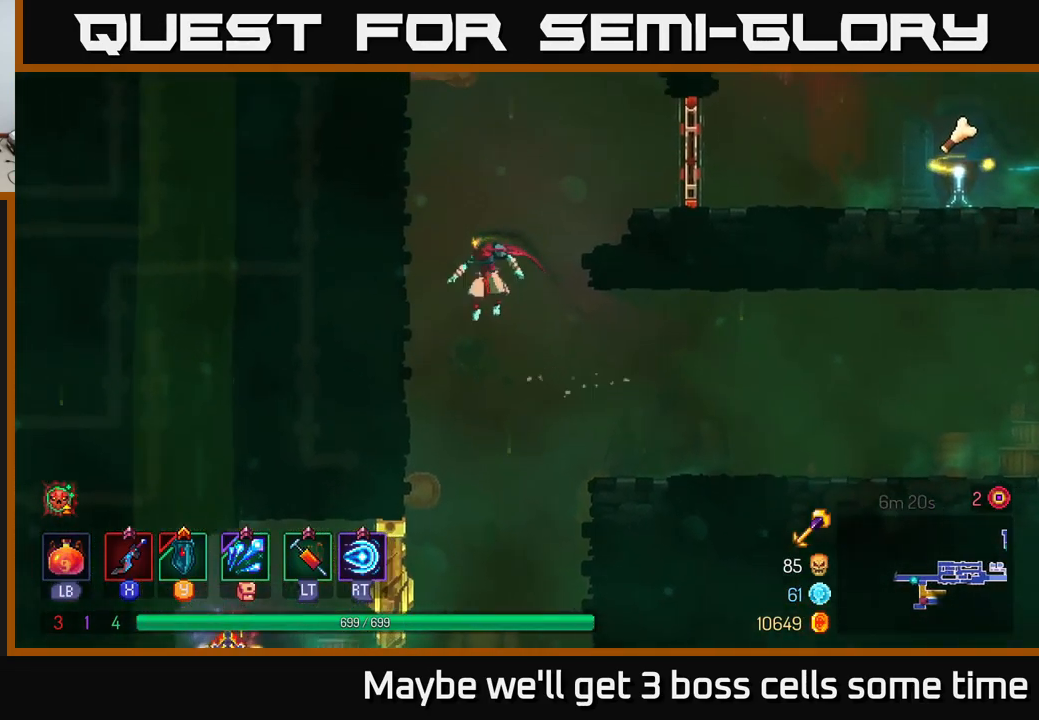
{"buttons": [], "left_stick": "left", "right_stick": "center", "events": []}
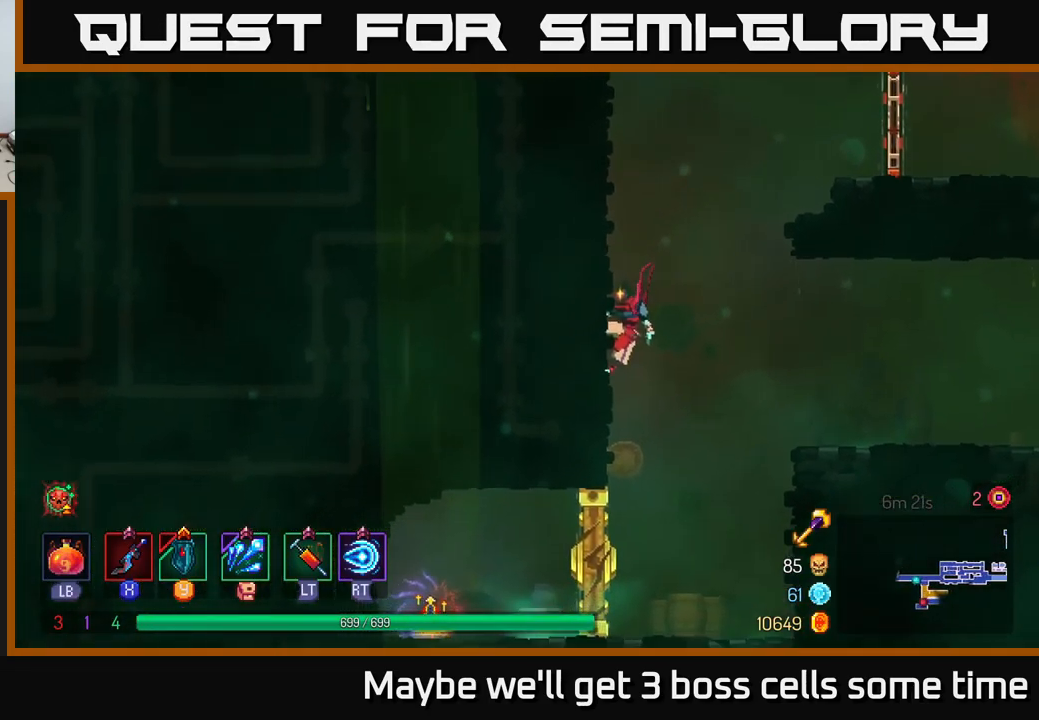
{"buttons": [], "left_stick": "right", "right_stick": "center", "events": [[83, "A", "down"], [83, "left_stick", "center"], [150, "left_stick", "right"], [216, "A", "up"], [300, "A", "down"], [433, "A", "up"]]}
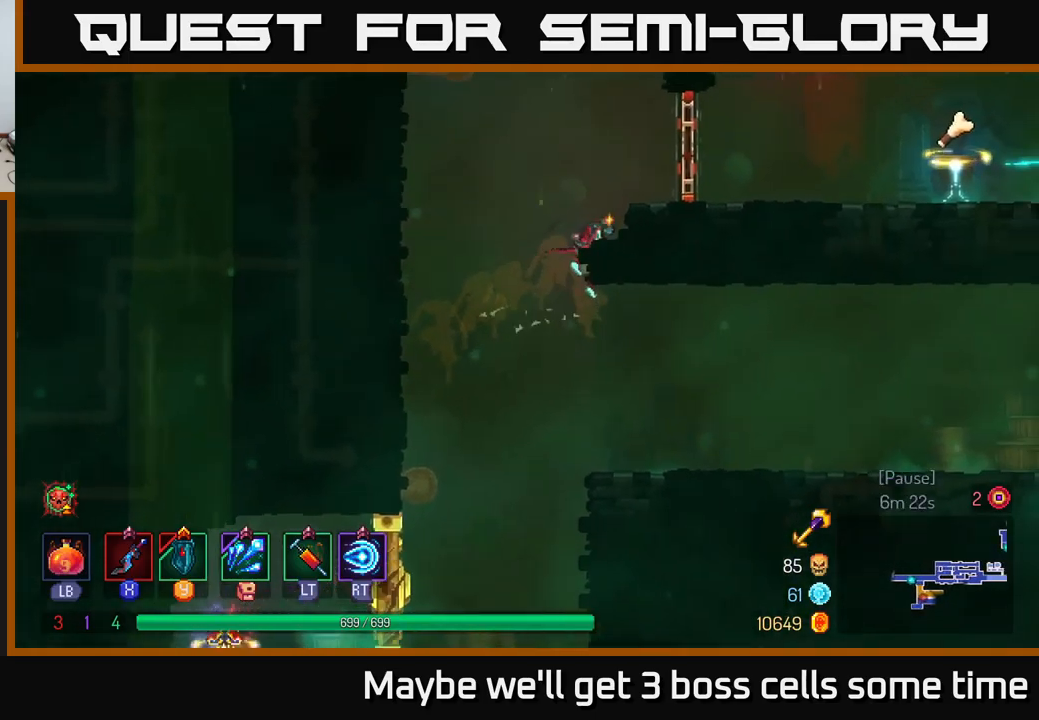
{"buttons": ["R1"], "left_stick": "right", "right_stick": "center", "events": [[300, "A", "down"], [350, "A", "up"], [416, "R1", "down"]]}
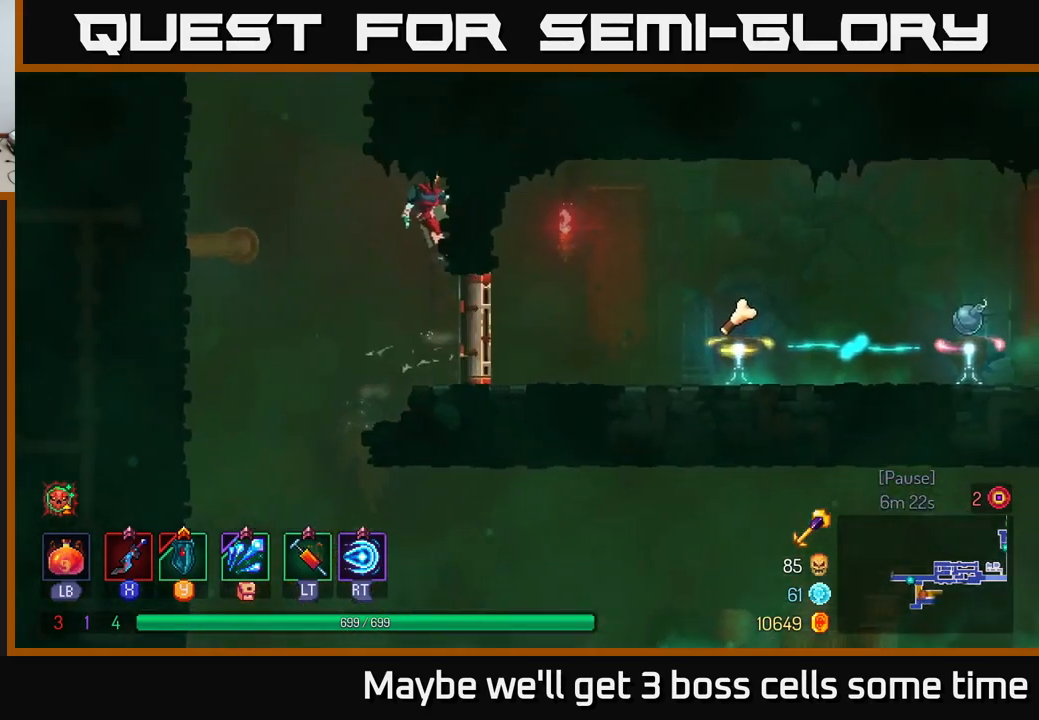
{"buttons": [], "left_stick": "right", "right_stick": "center", "events": [[33, "R1", "up"], [366, "B", "down"], [466, "B", "up"]]}
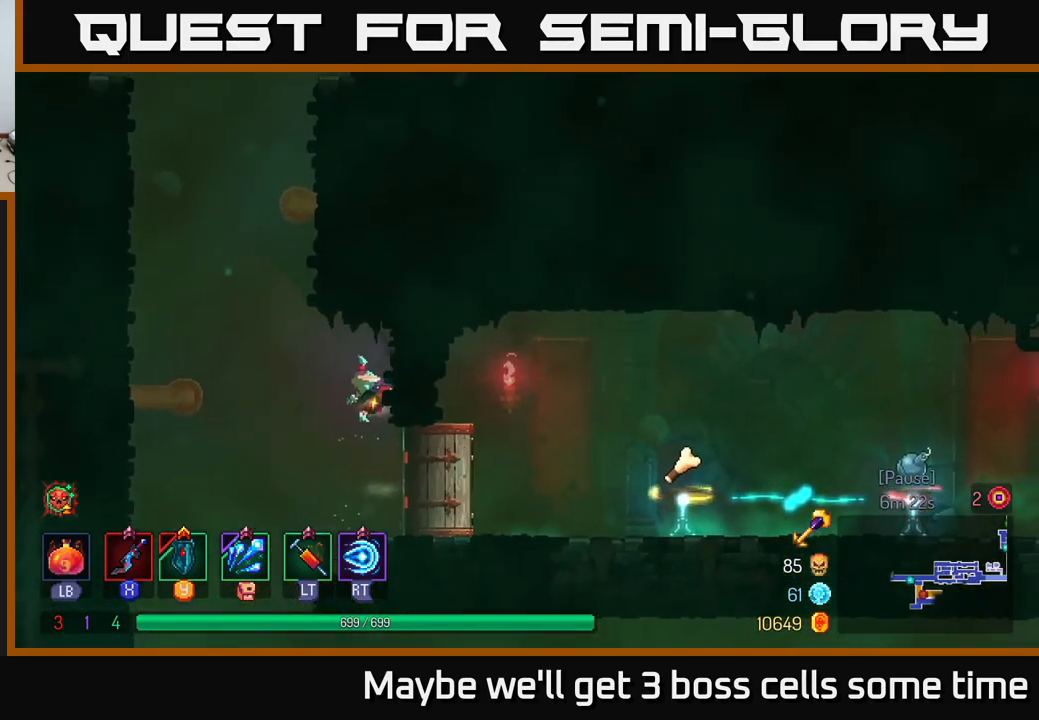
{"buttons": [], "left_stick": "right", "right_stick": "center", "events": []}
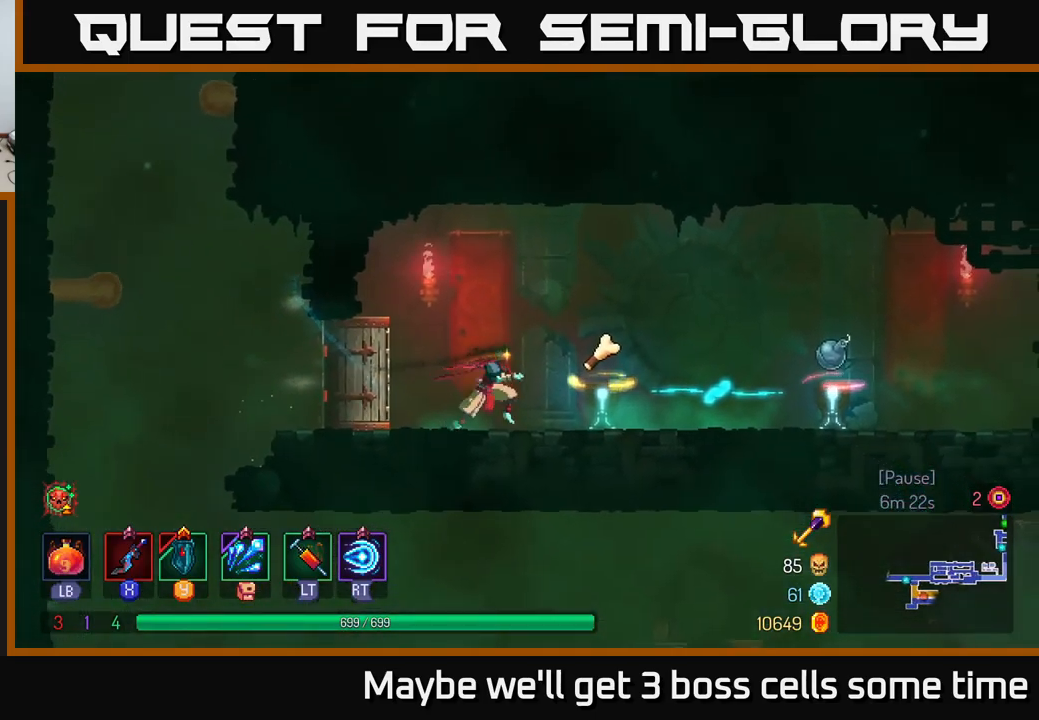
{"buttons": [], "left_stick": "right", "right_stick": "center", "events": []}
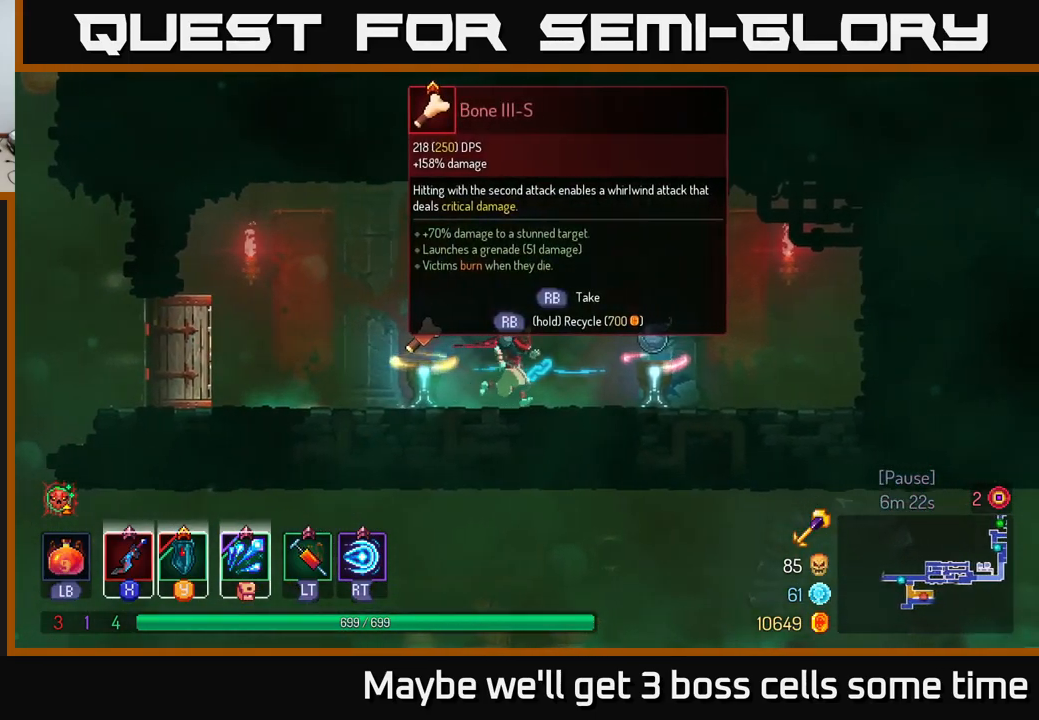
{"buttons": [], "left_stick": "center", "right_stick": "center", "events": [[283, "left_stick", "center"], [366, "R1", "down"], [450, "R1", "up"]]}
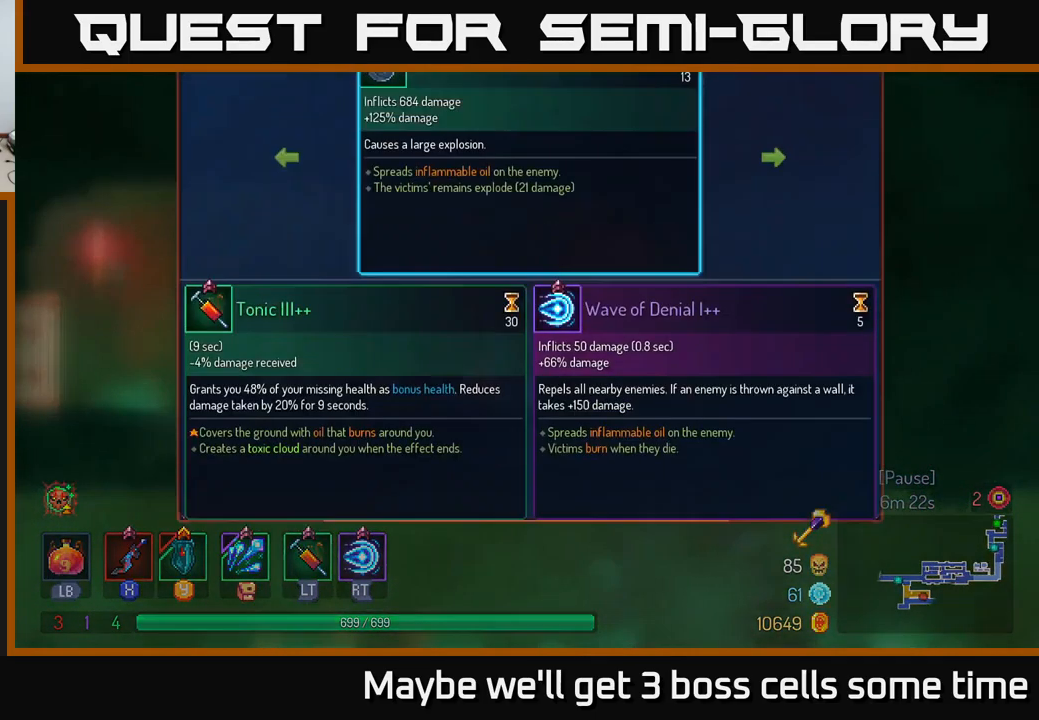
{"buttons": [], "left_stick": "center", "right_stick": "center", "events": []}
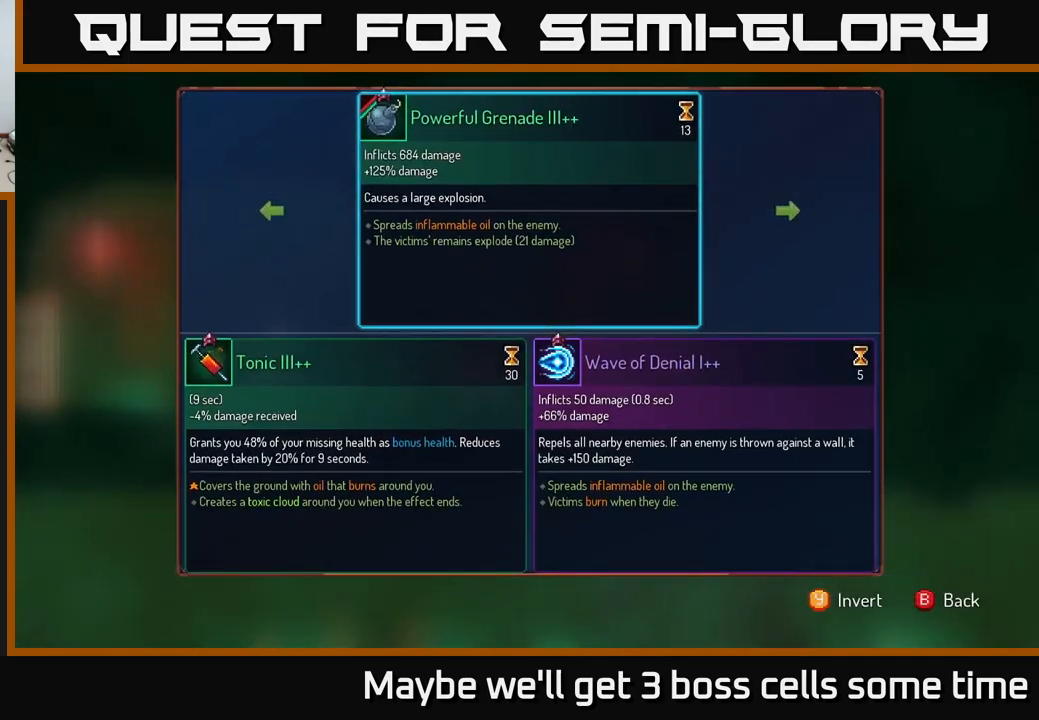
{"buttons": [], "left_stick": "center", "right_stick": "center", "events": [[83, "left_stick", "right"], [283, "left_stick", "left"], [483, "left_stick", "center"]]}
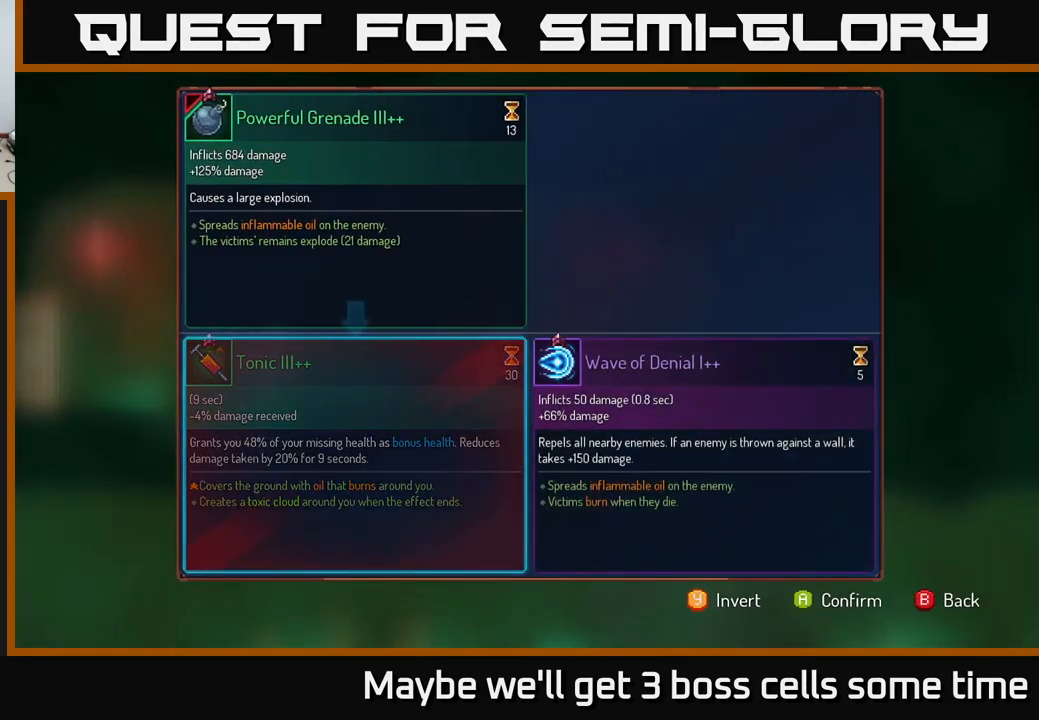
{"buttons": [], "left_stick": "center", "right_stick": "center", "events": []}
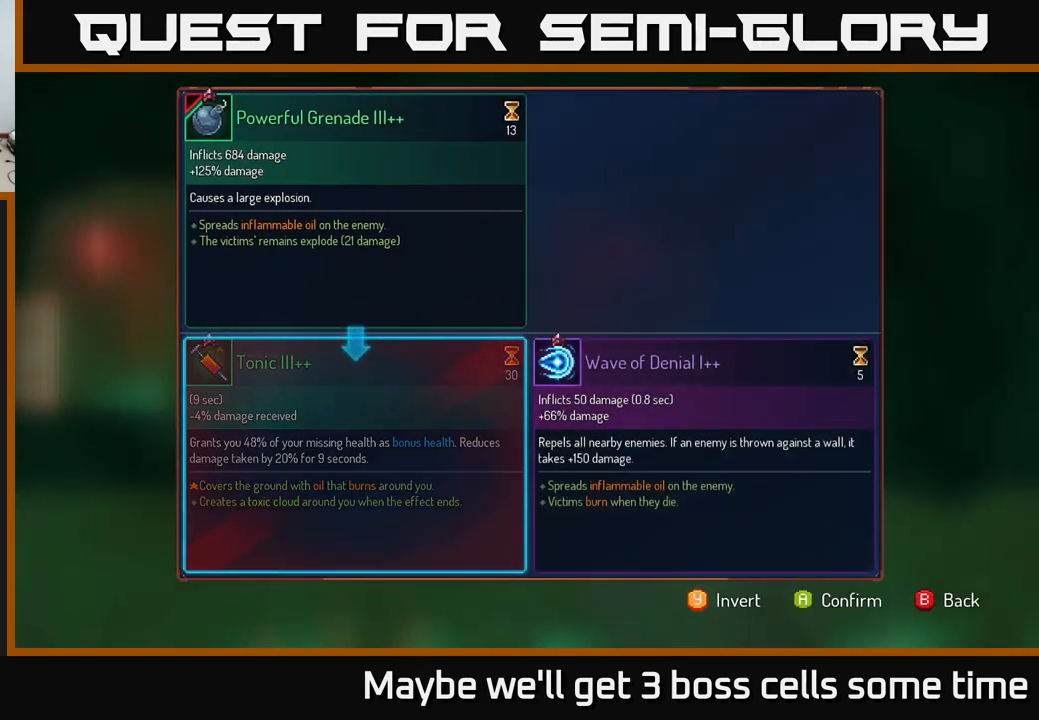
{"buttons": [], "left_stick": "center", "right_stick": "center", "events": []}
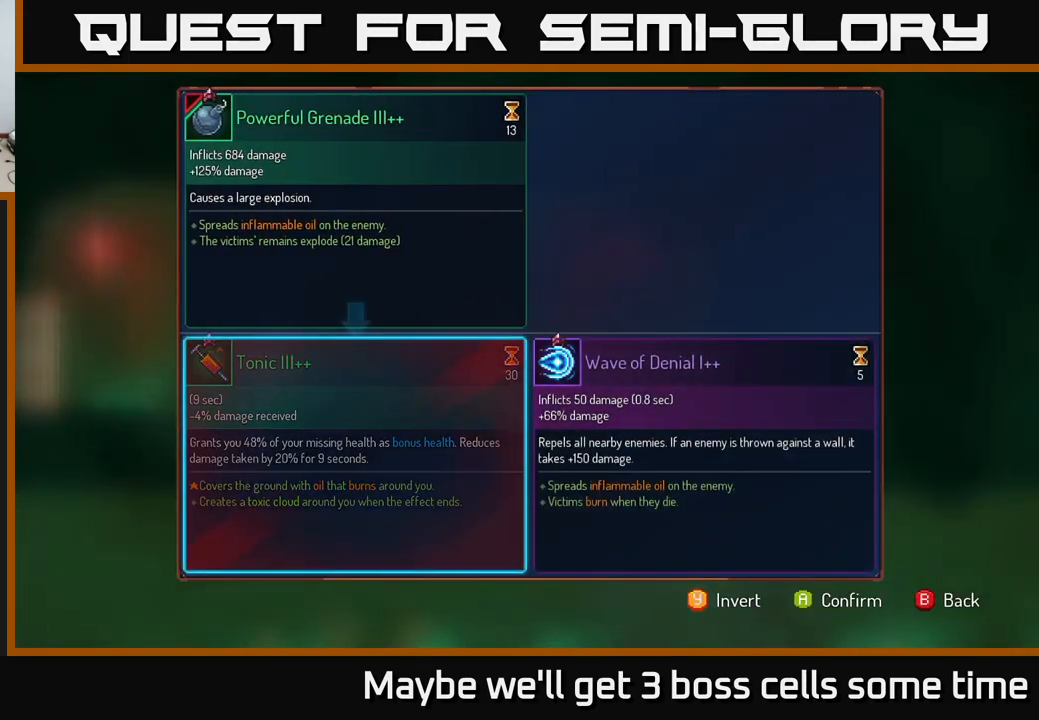
{"buttons": [], "left_stick": "center", "right_stick": "center", "events": [[367, "A", "down"], [500, "A", "up"]]}
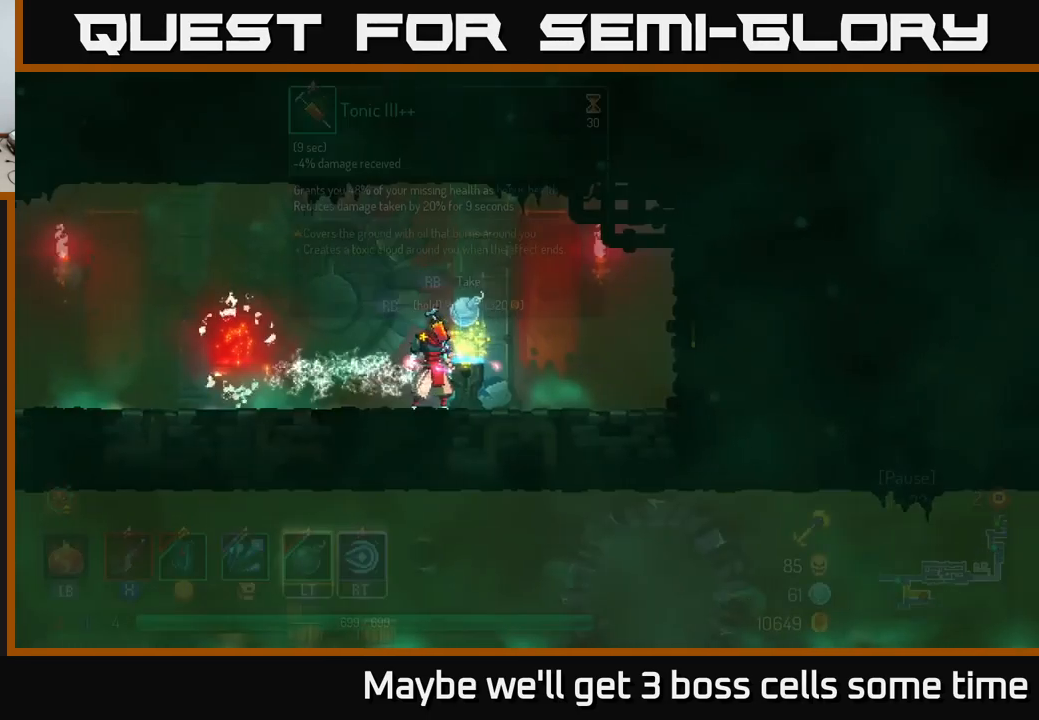
{"buttons": ["R1"], "left_stick": "center", "right_stick": "center", "events": [[450, "R1", "down"]]}
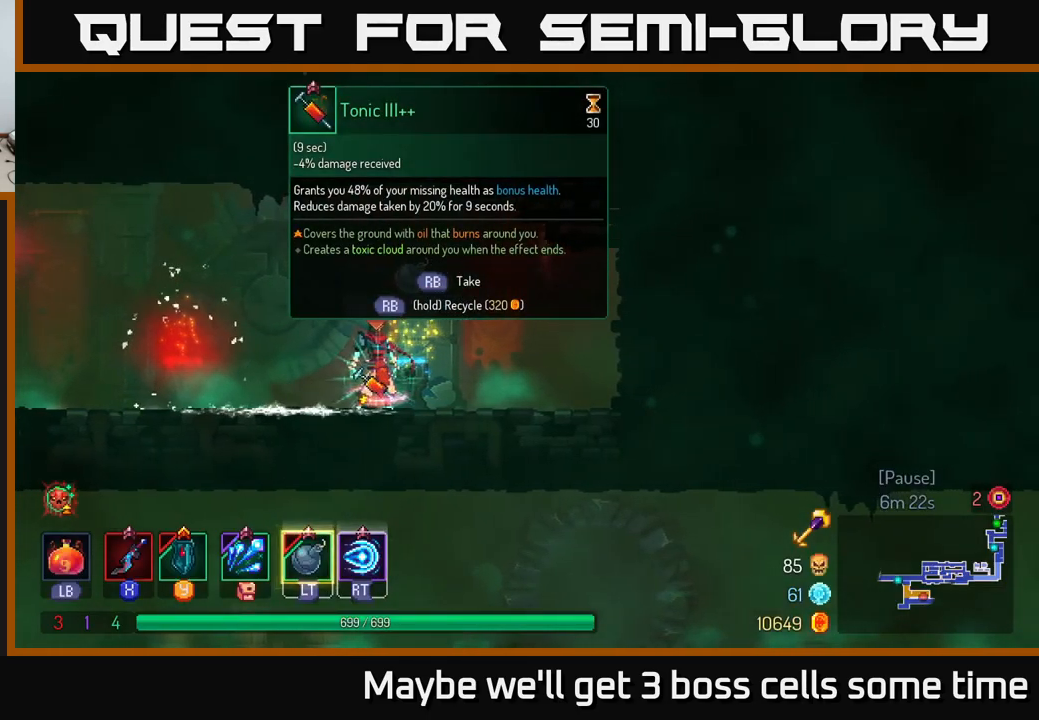
{"buttons": ["R1"], "left_stick": "center", "right_stick": "center", "events": []}
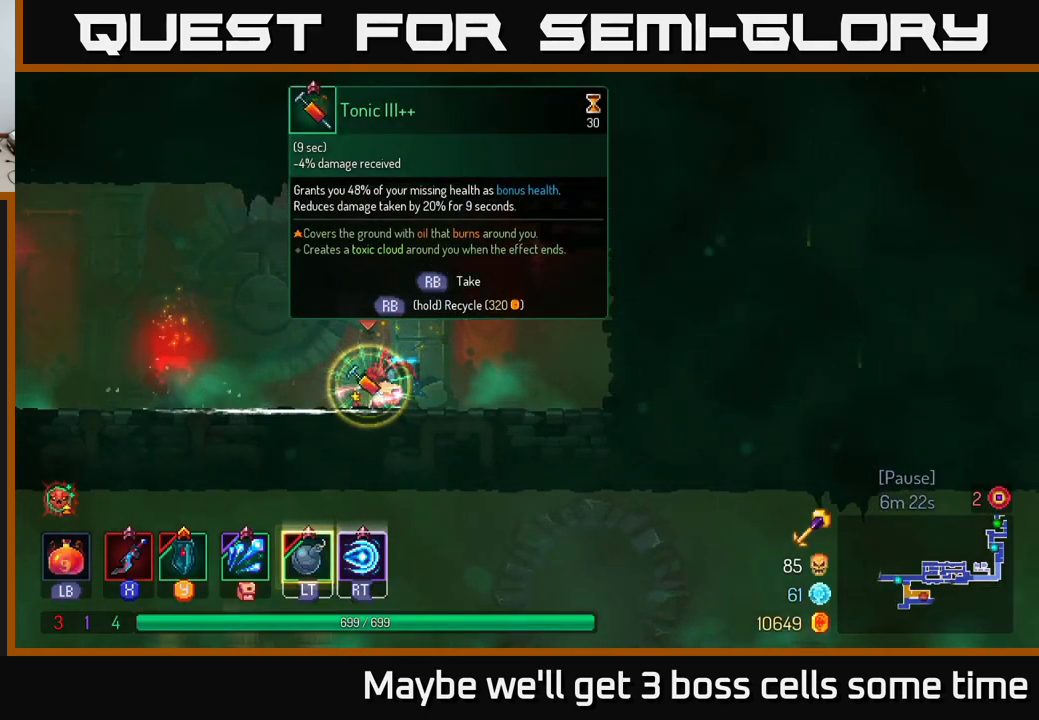
{"buttons": [], "left_stick": "left", "right_stick": "center", "events": [[233, "left_stick", "left"], [250, "R1", "up"]]}
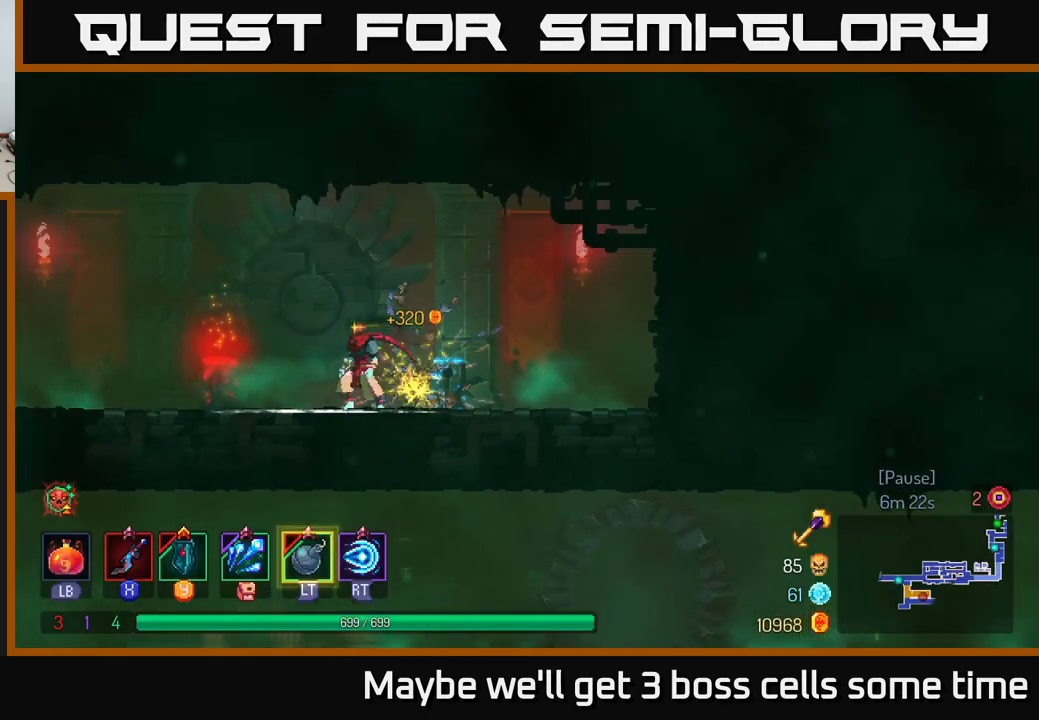
{"buttons": [], "left_stick": "left", "right_stick": "center", "events": []}
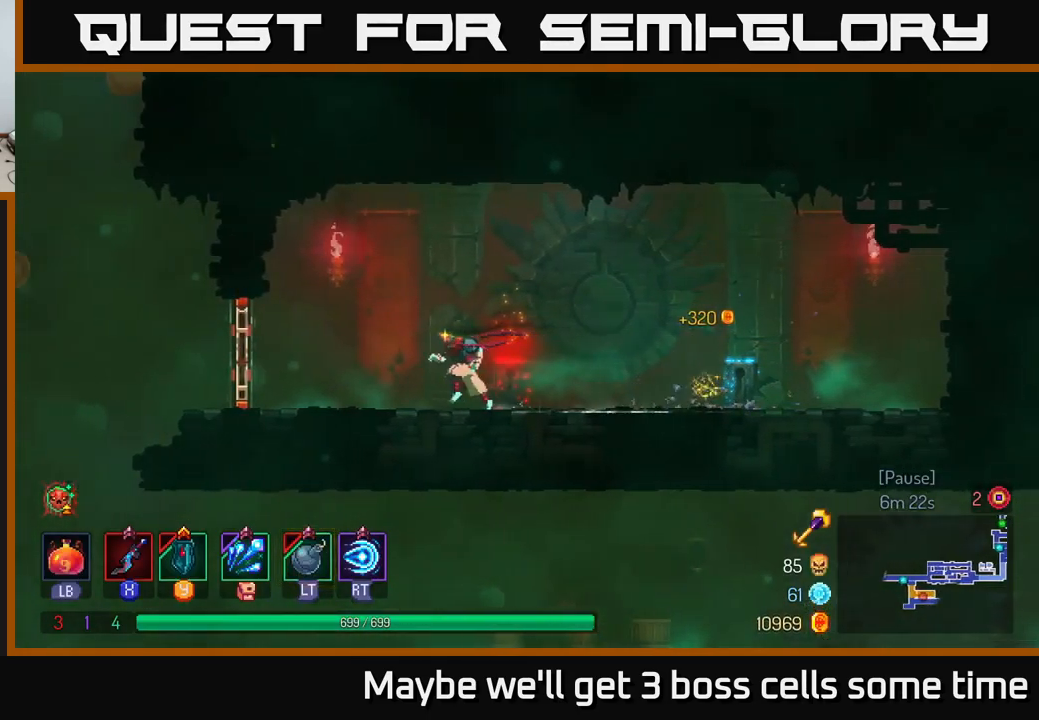
{"buttons": ["R1"], "left_stick": "left", "right_stick": "center", "events": [[417, "R1", "down"]]}
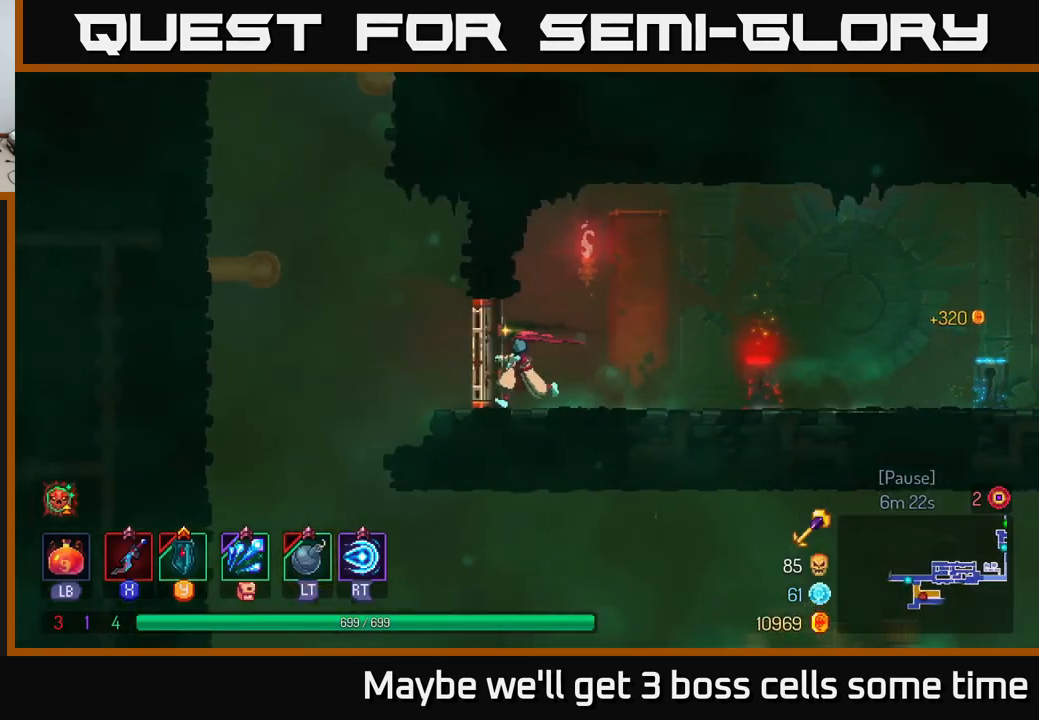
{"buttons": [], "left_stick": "center", "right_stick": "center", "events": [[17, "R1", "up"], [233, "left_stick", "down-left"], [450, "left_stick", "center"]]}
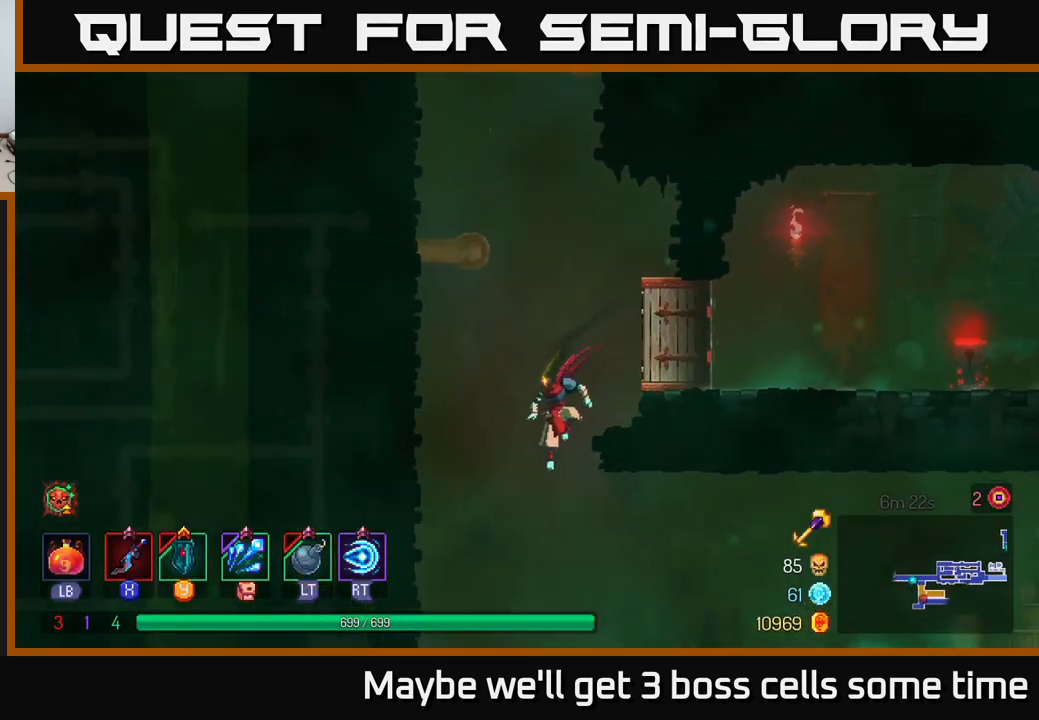
{"buttons": [], "left_stick": "right", "right_stick": "center", "events": [[50, "left_stick", "right"], [333, "A", "down"], [417, "A", "up"]]}
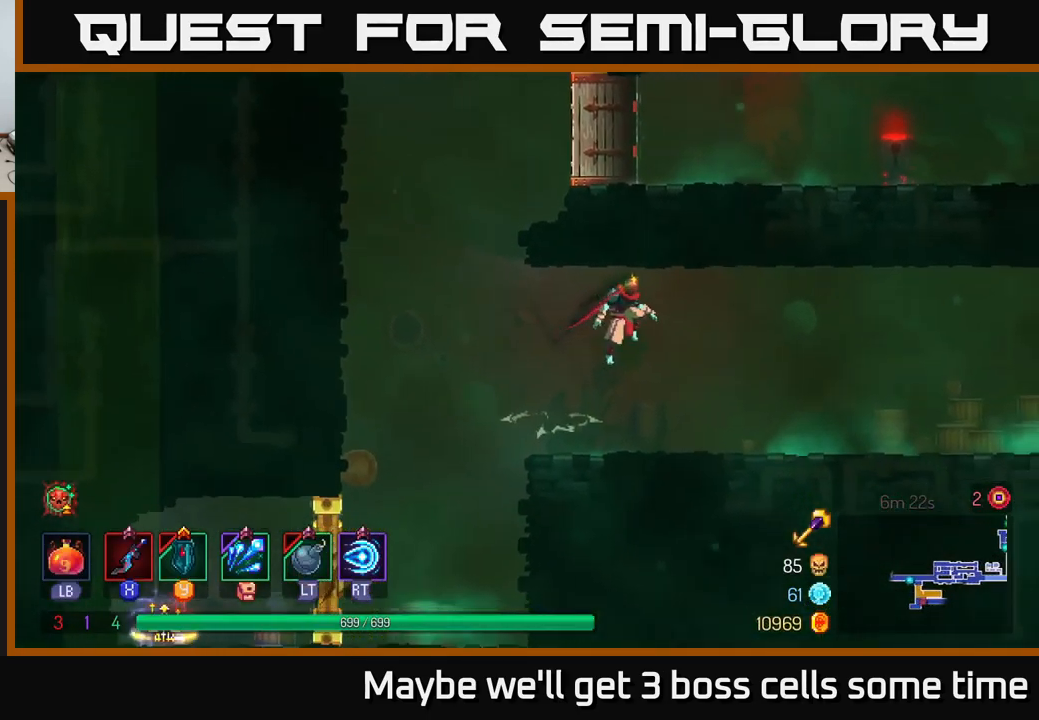
{"buttons": [], "left_stick": "right", "right_stick": "center", "events": [[300, "B", "down"], [417, "B", "up"]]}
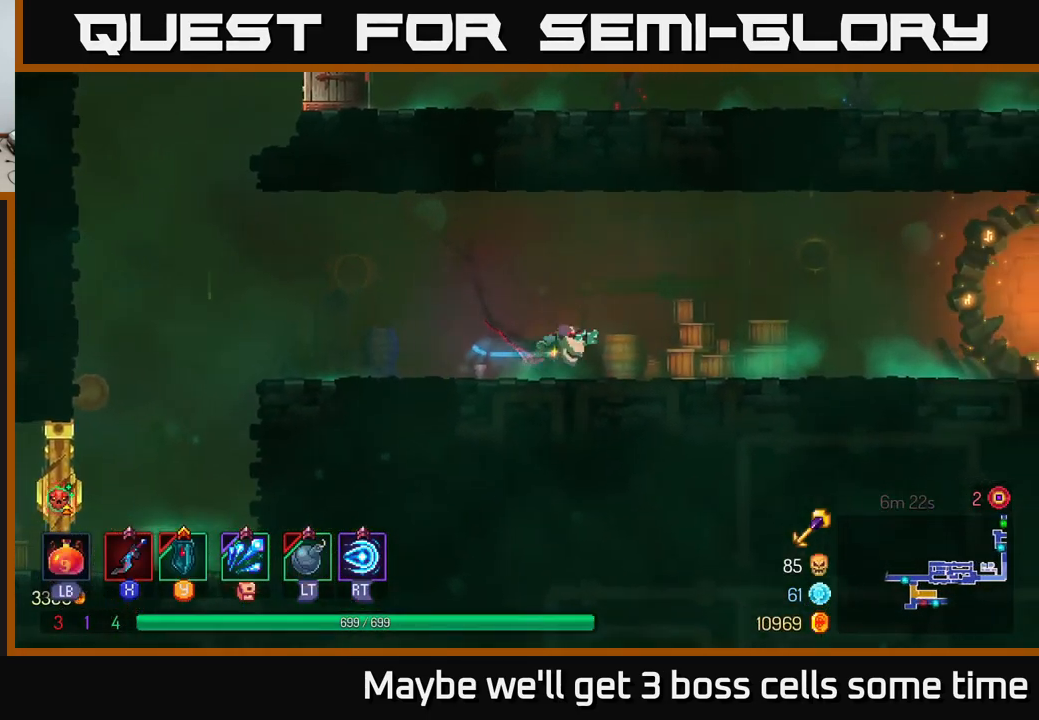
{"buttons": [], "left_stick": "center", "right_stick": "center", "events": [[133, "SELECT", "down"], [183, "left_stick", "center"], [283, "SELECT", "up"]]}